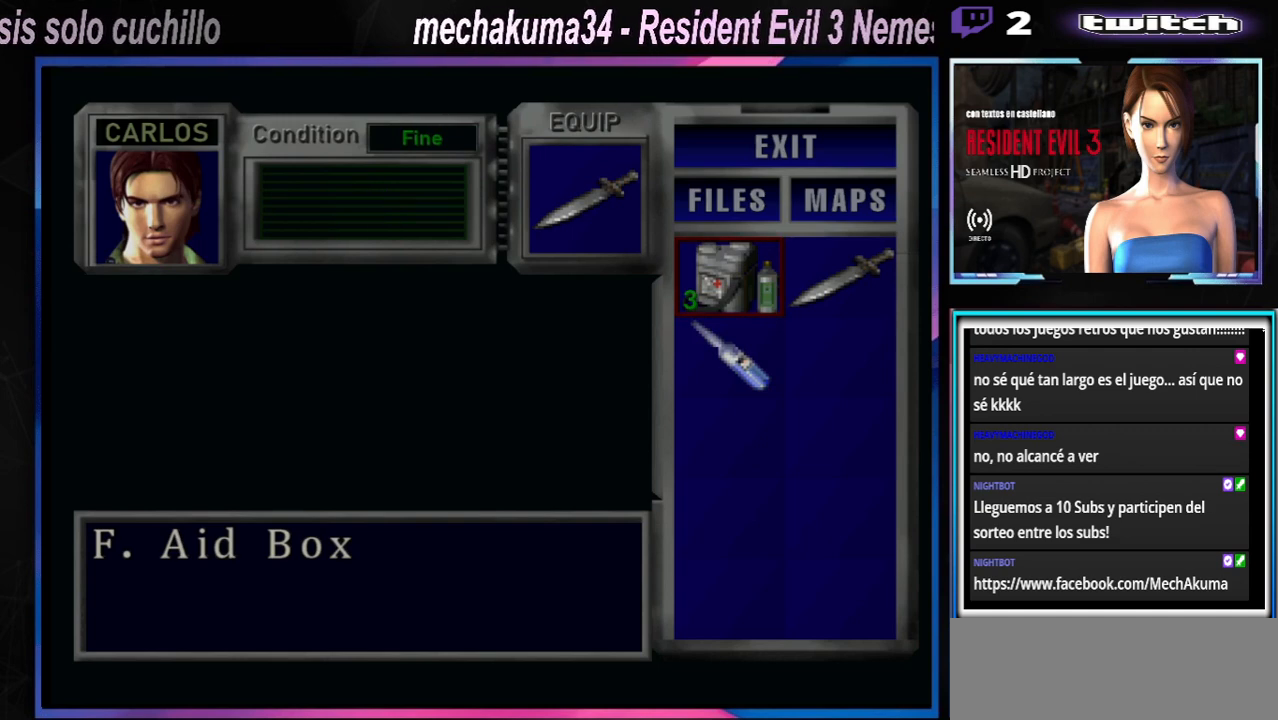
Gameplay with a controller (Xbox layout); each line is a JSON object with the inputs held at the frame after it. "events" lists button and stick changes between this image and that frame as [ms after this image, input, new state], when the widget could be followed in between. Not read: L3 R3 right_stick.
{"buttons": [], "left_stick": "center", "events": [[267, "B", "down"], [400, "B", "up"]]}
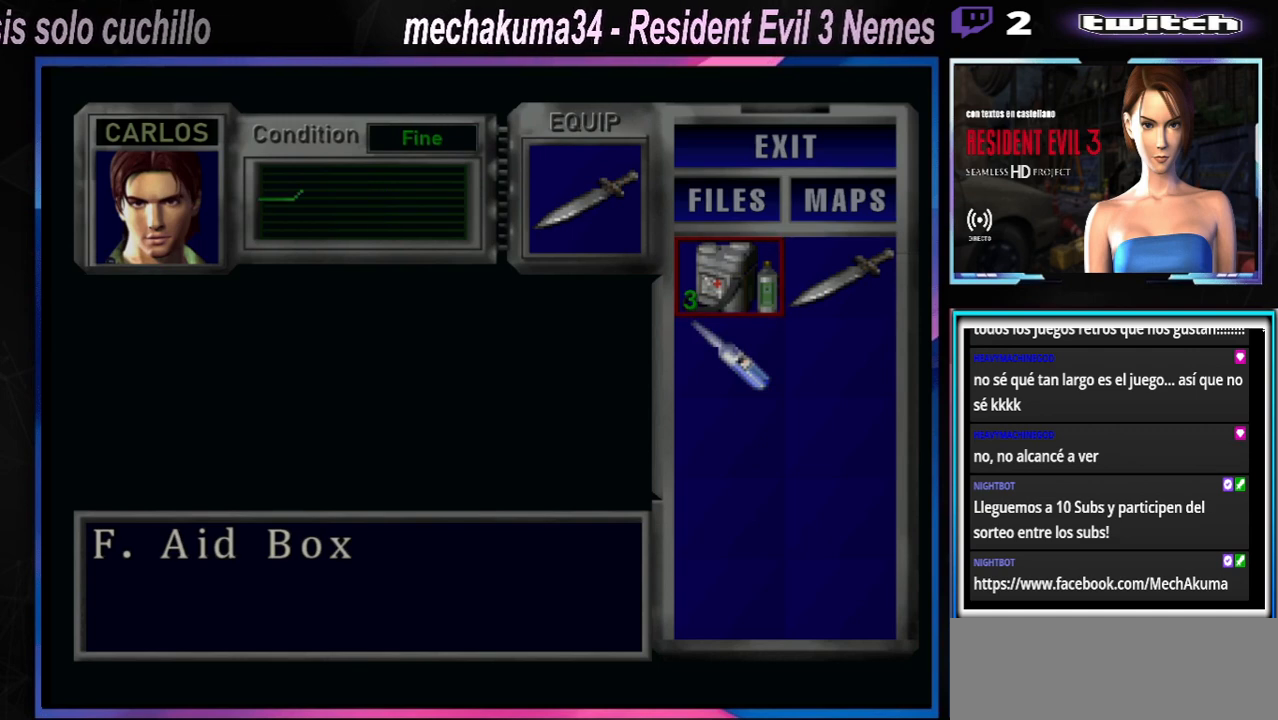
{"buttons": [], "left_stick": "center"}
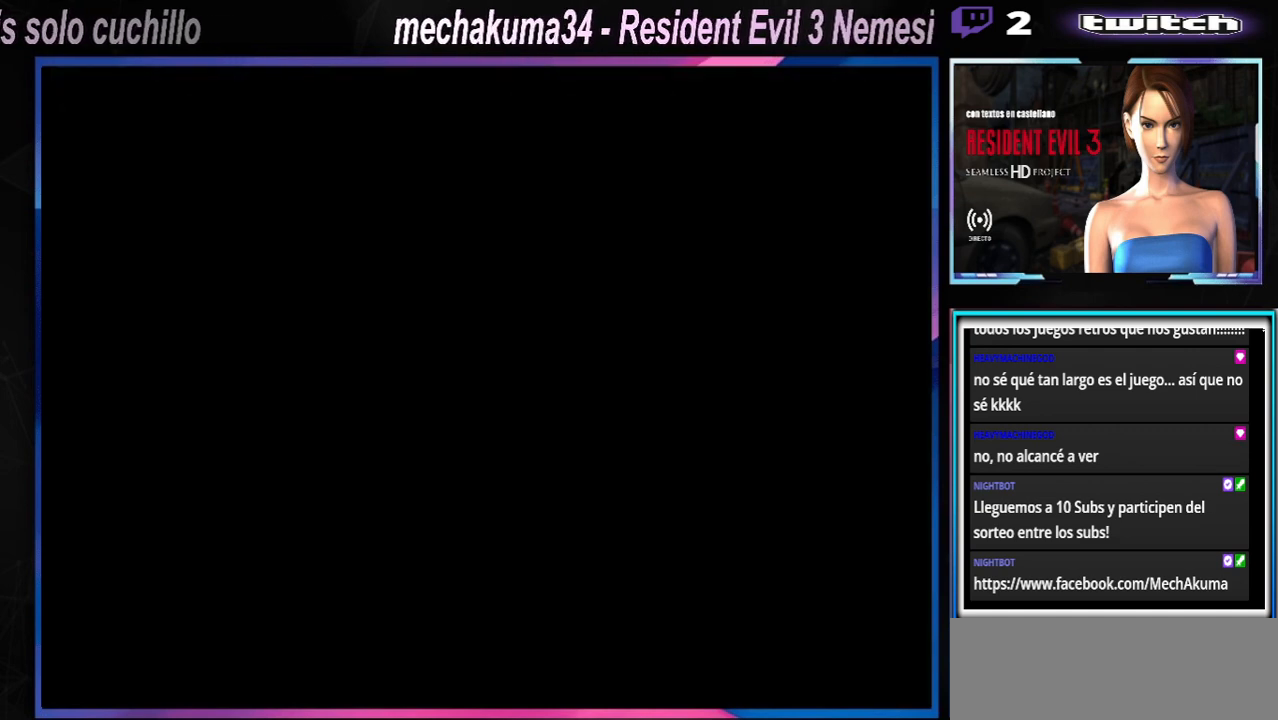
{"buttons": ["X"], "left_stick": "up-left", "events": [[33, "X", "down"], [67, "left_stick", "up-left"]]}
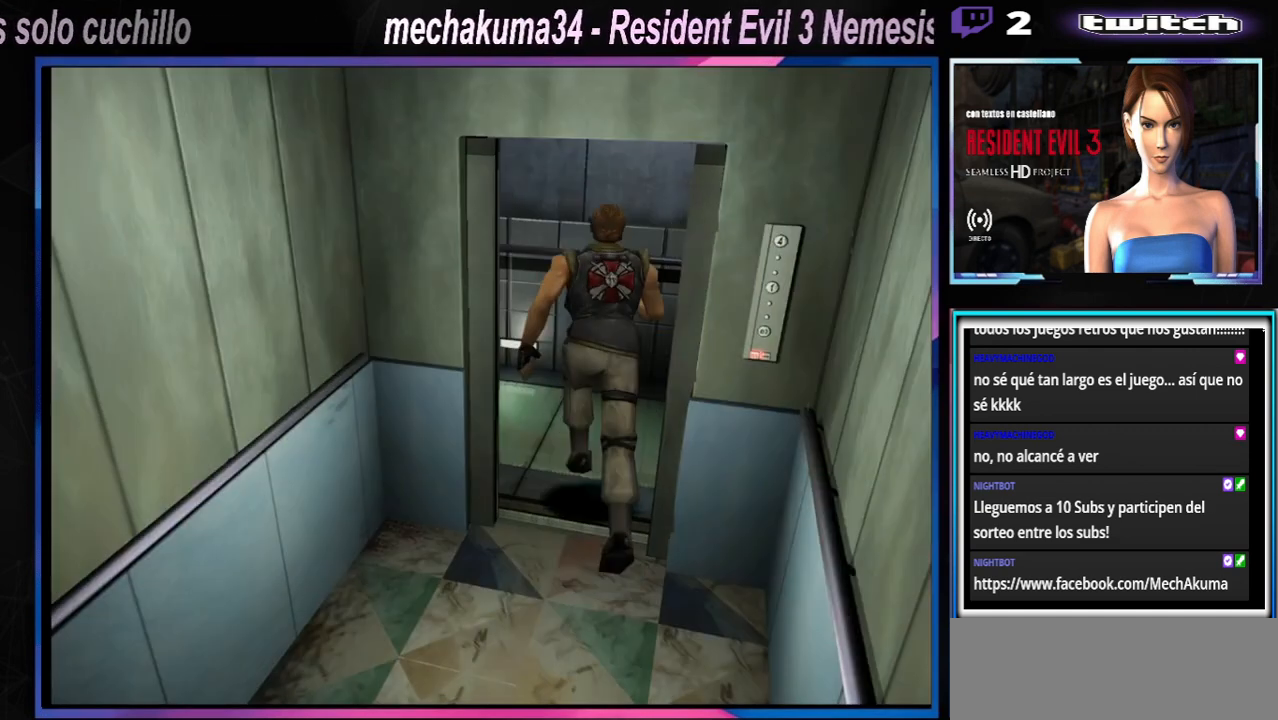
{"buttons": ["A", "X"], "left_stick": "up-left", "events": [[100, "A", "down"], [200, "A", "up"], [400, "A", "down"]]}
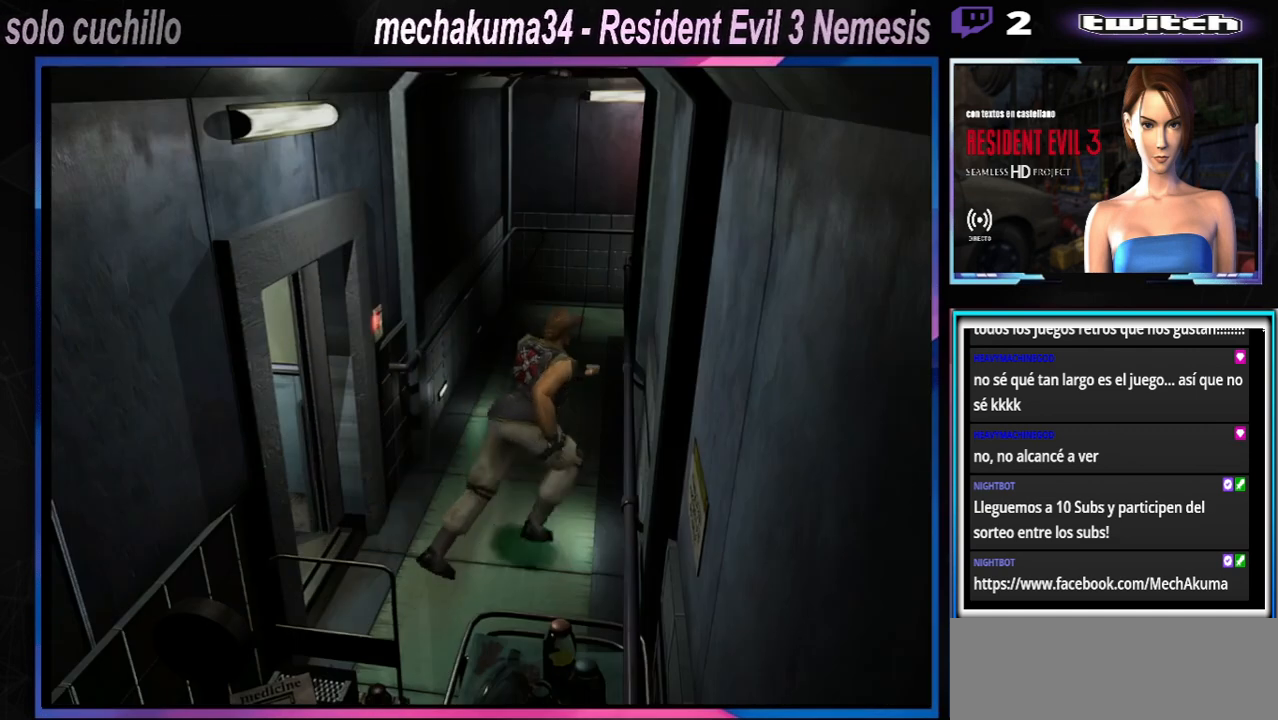
{"buttons": ["X"], "left_stick": "up-left", "events": [[67, "A", "up"]]}
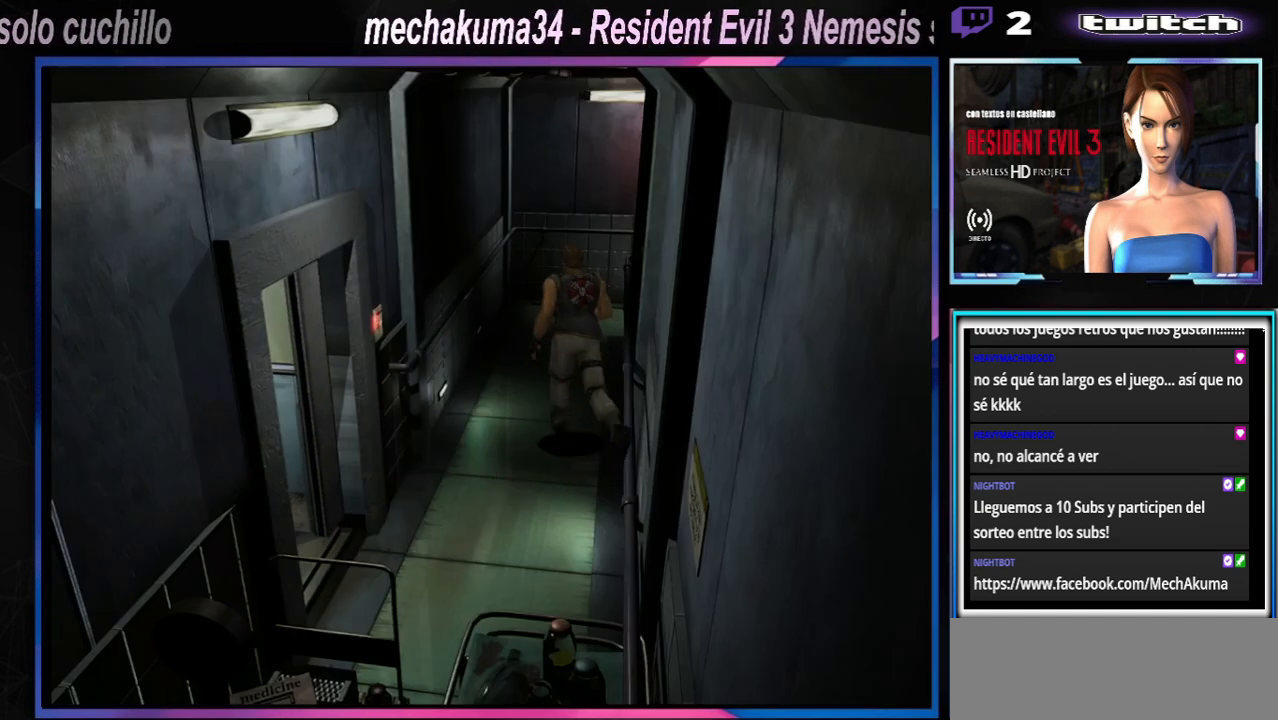
{"buttons": ["A", "X"], "left_stick": "up-right", "events": [[67, "A", "down"], [100, "left_stick", "up"], [200, "A", "up"], [267, "left_stick", "up-right"], [400, "A", "down"]]}
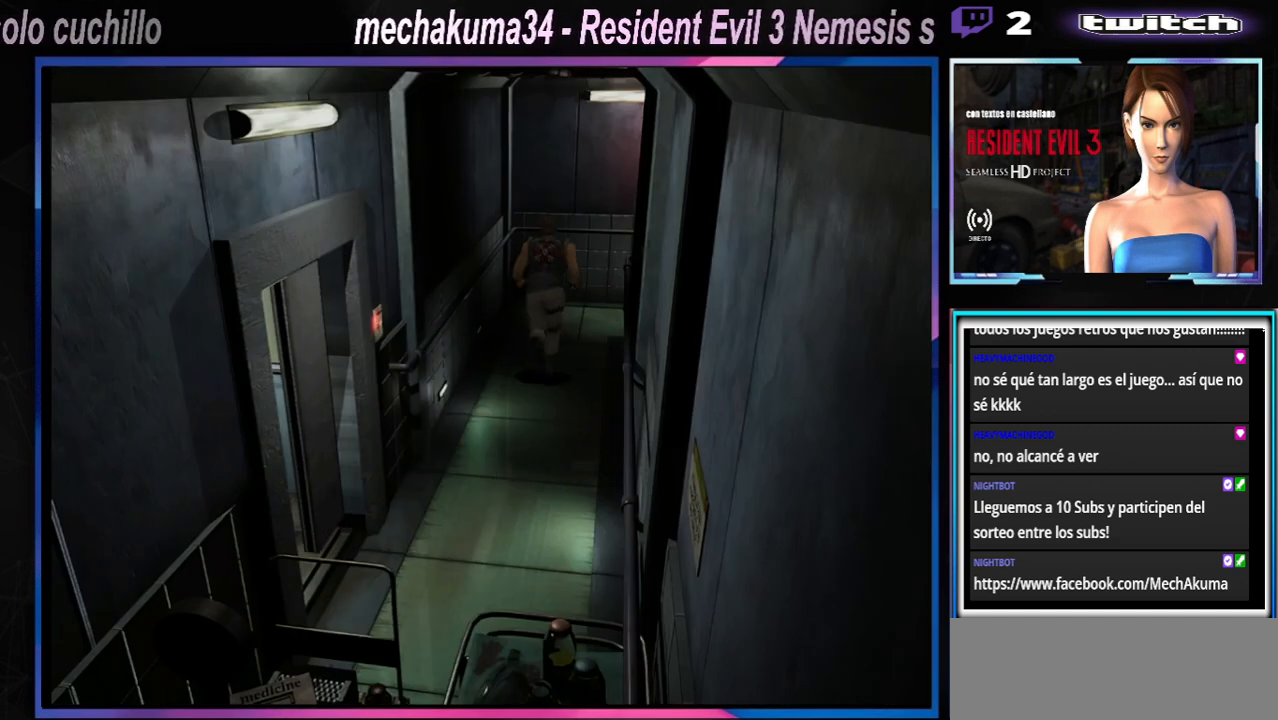
{"buttons": ["X"], "left_stick": "up-right", "events": [[33, "A", "up"], [133, "left_stick", "up"], [267, "left_stick", "up-right"]]}
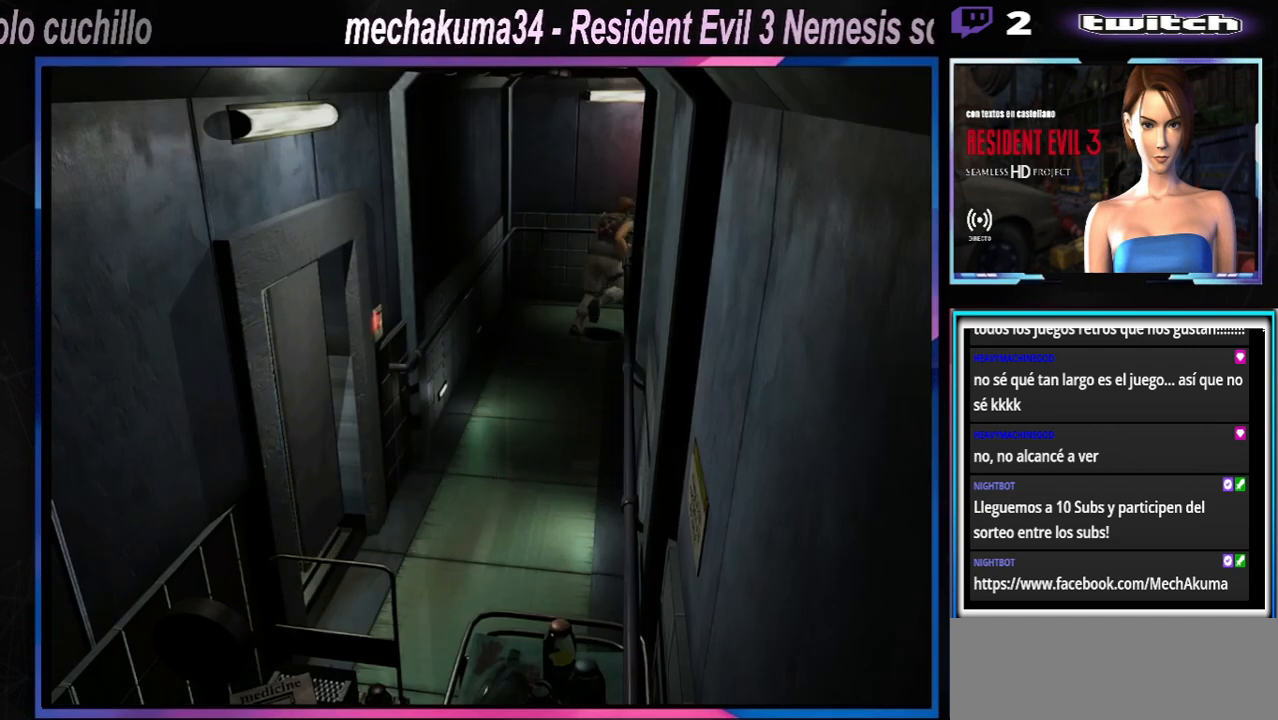
{"buttons": ["X"], "left_stick": "up-right", "events": [[67, "left_stick", "up"], [233, "left_stick", "up-right"]]}
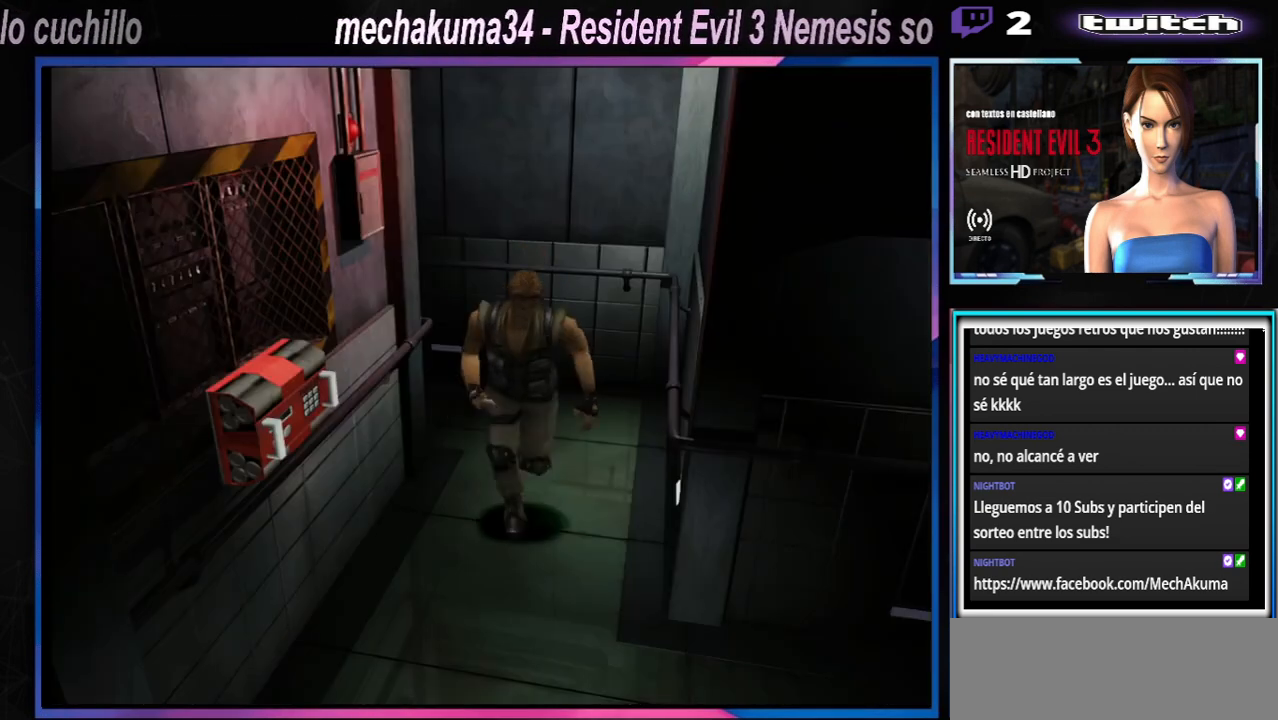
{"buttons": ["X"], "left_stick": "up-left", "events": [[200, "left_stick", "up"], [300, "left_stick", "up-left"]]}
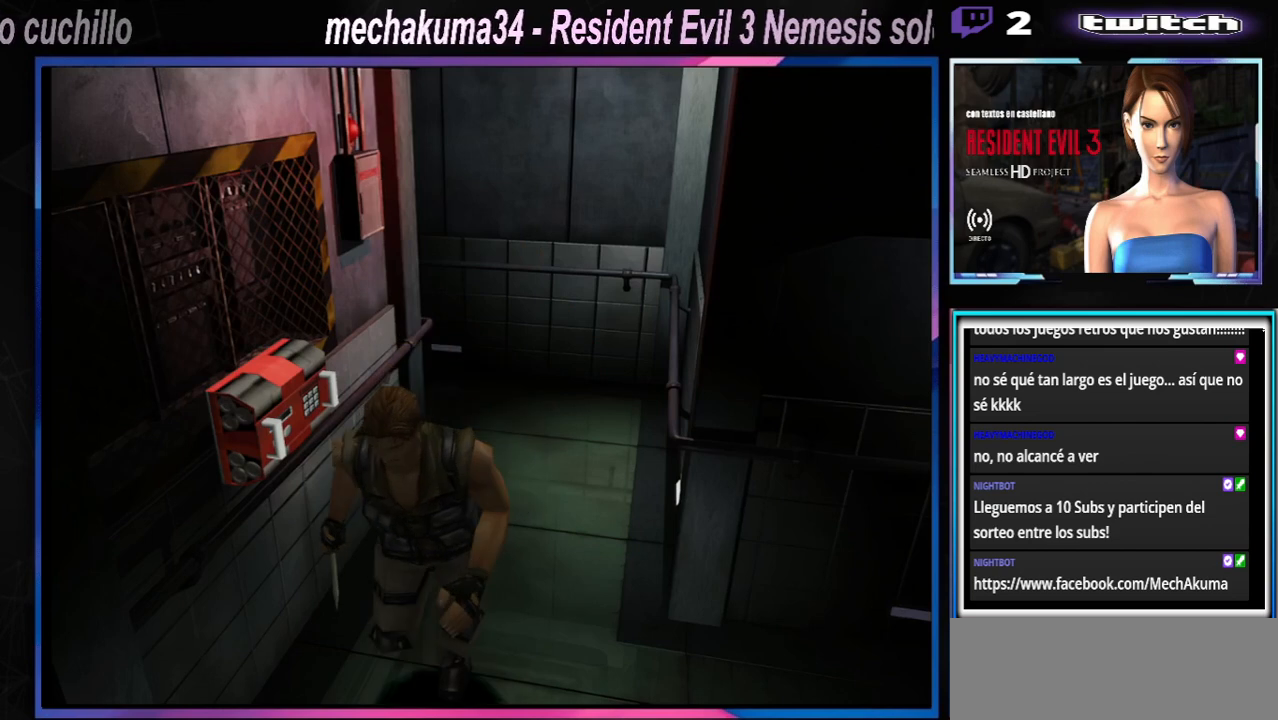
{"buttons": ["X"], "left_stick": "up-left", "events": []}
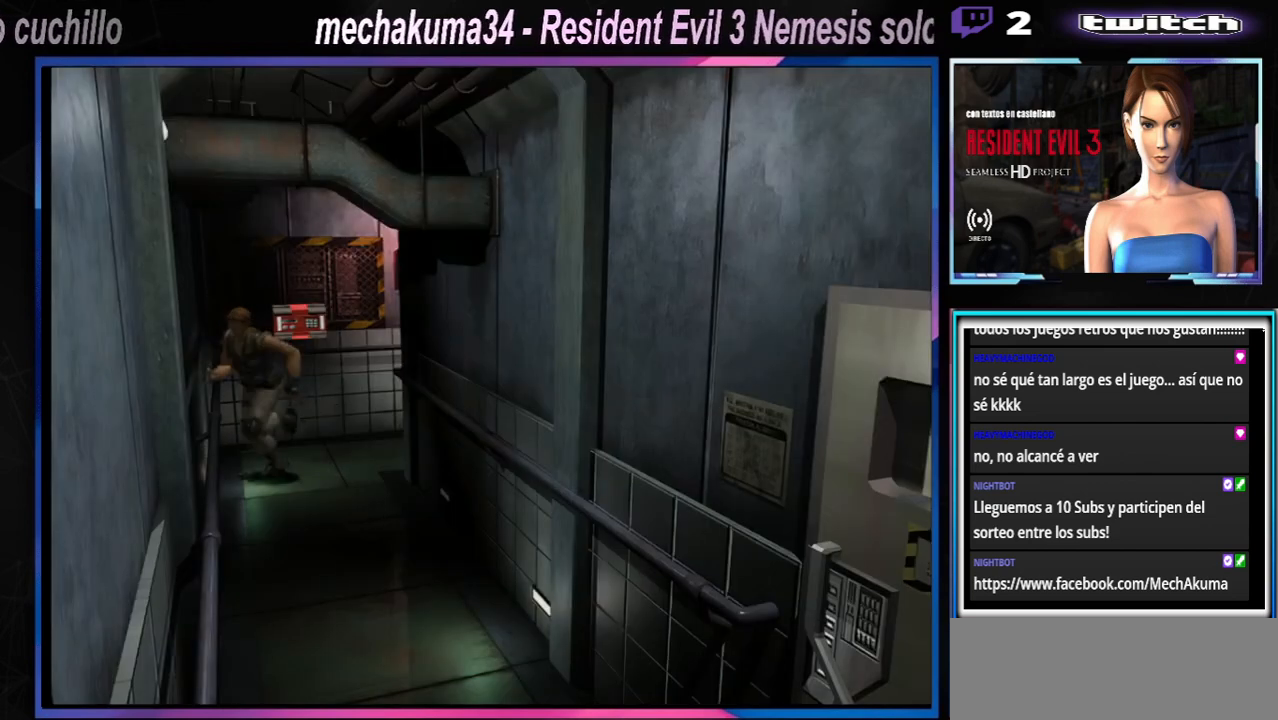
{"buttons": ["A", "X"], "left_stick": "up", "events": [[133, "A", "down"], [333, "A", "up"], [400, "left_stick", "up"], [500, "A", "down"]]}
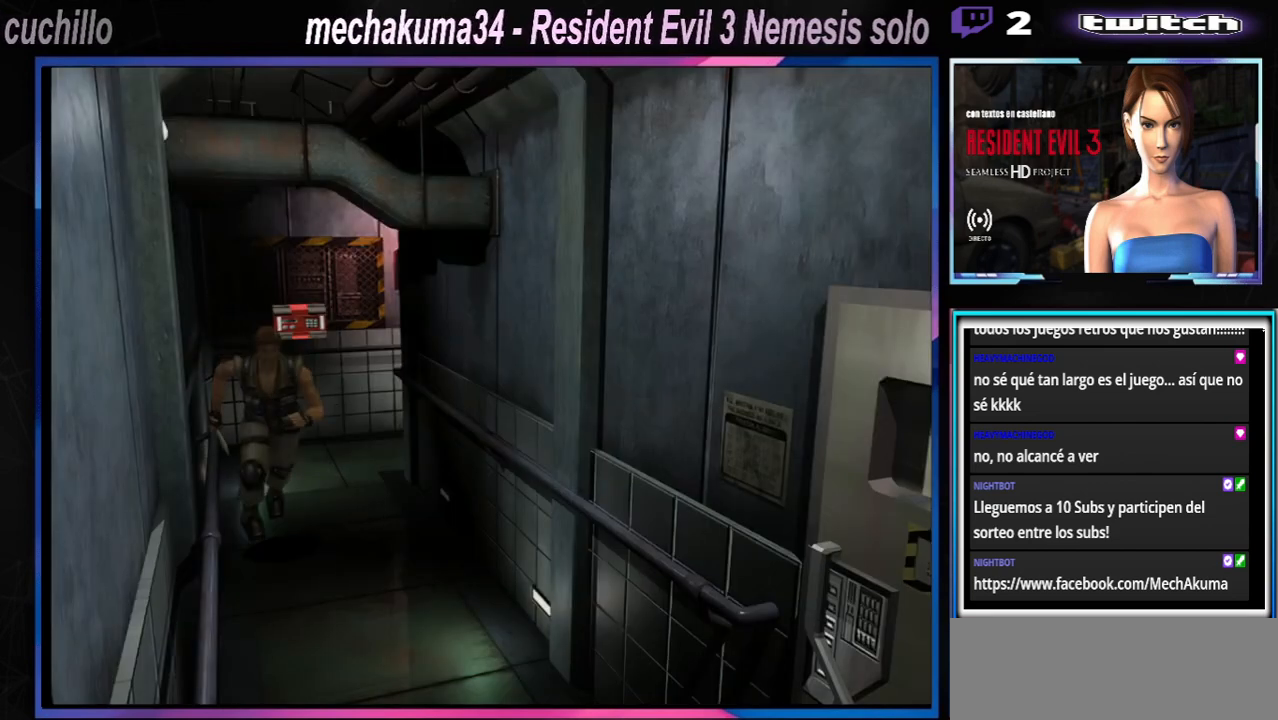
{"buttons": ["X"], "left_stick": "up", "events": [[100, "A", "up"], [200, "left_stick", "up-left"], [300, "A", "down"], [433, "left_stick", "up"], [467, "A", "up"]]}
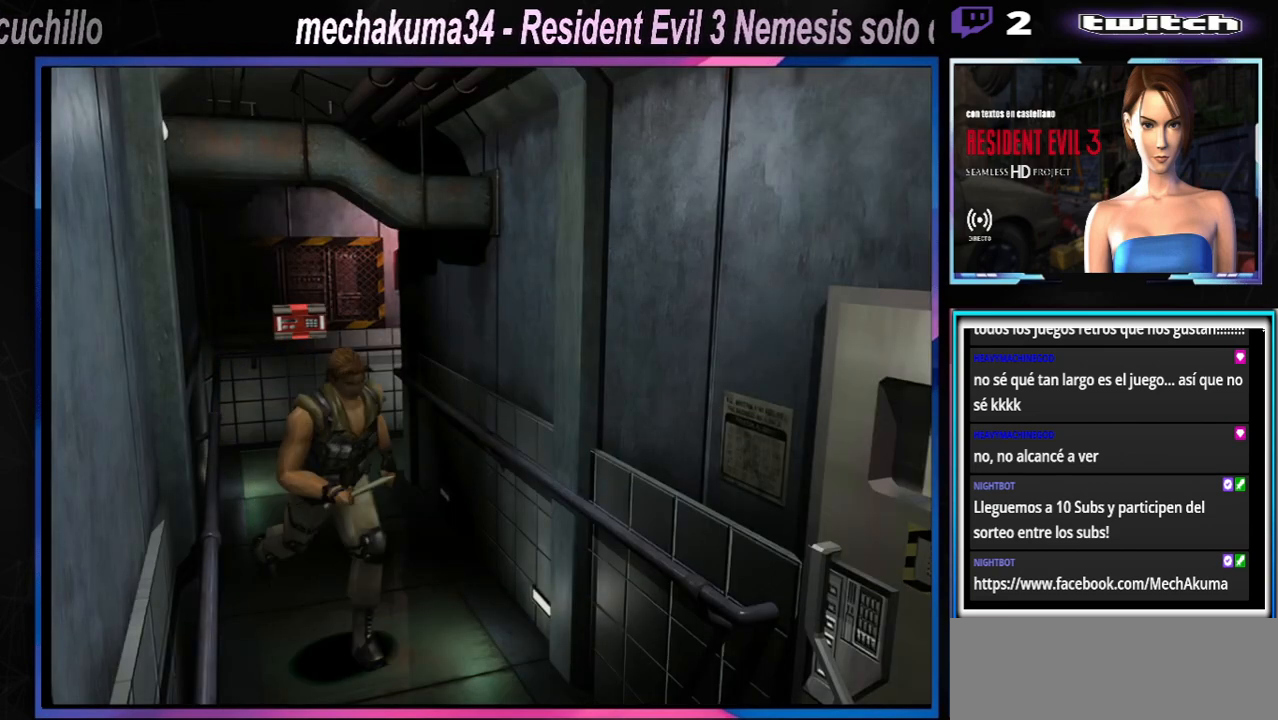
{"buttons": ["A", "X"], "left_stick": "up-left", "events": [[100, "A", "down"], [233, "A", "up"], [367, "A", "down"], [500, "left_stick", "up-left"]]}
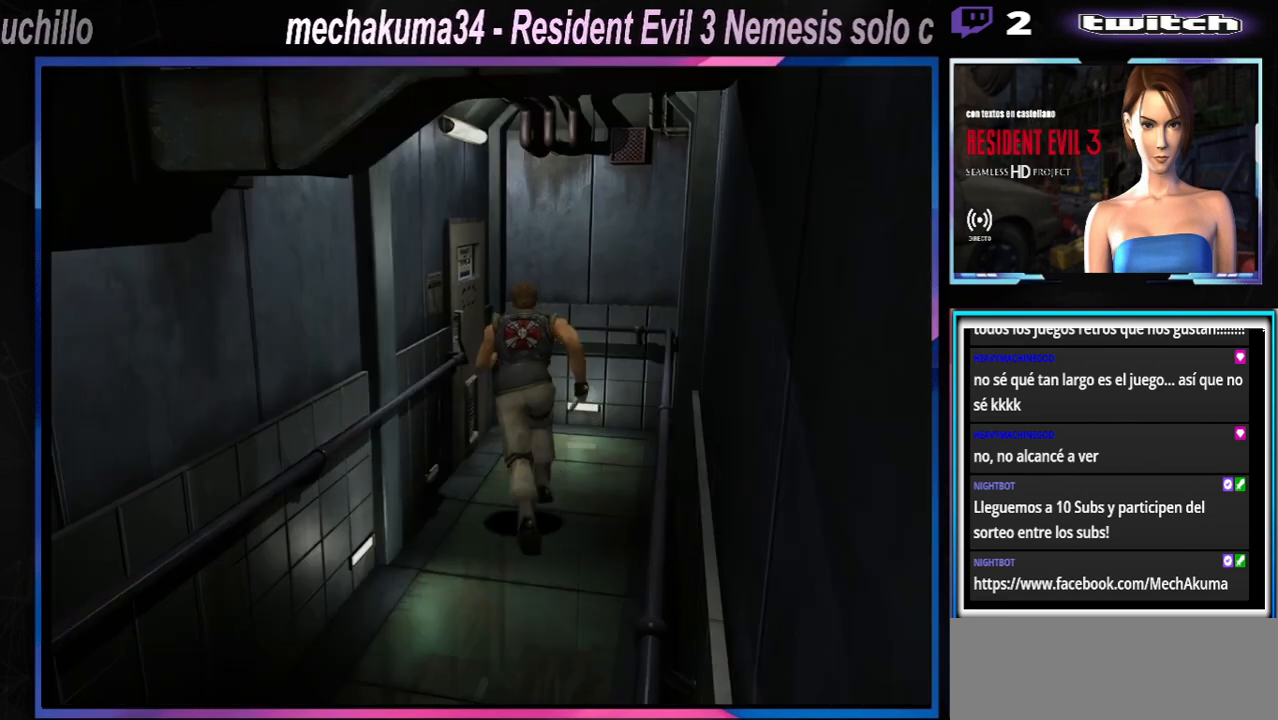
{"buttons": ["X"], "left_stick": "up-left", "events": [[33, "A", "up"], [133, "A", "down"], [267, "A", "up"], [267, "left_stick", "up"], [367, "A", "down"], [433, "left_stick", "up-left"], [500, "A", "up"]]}
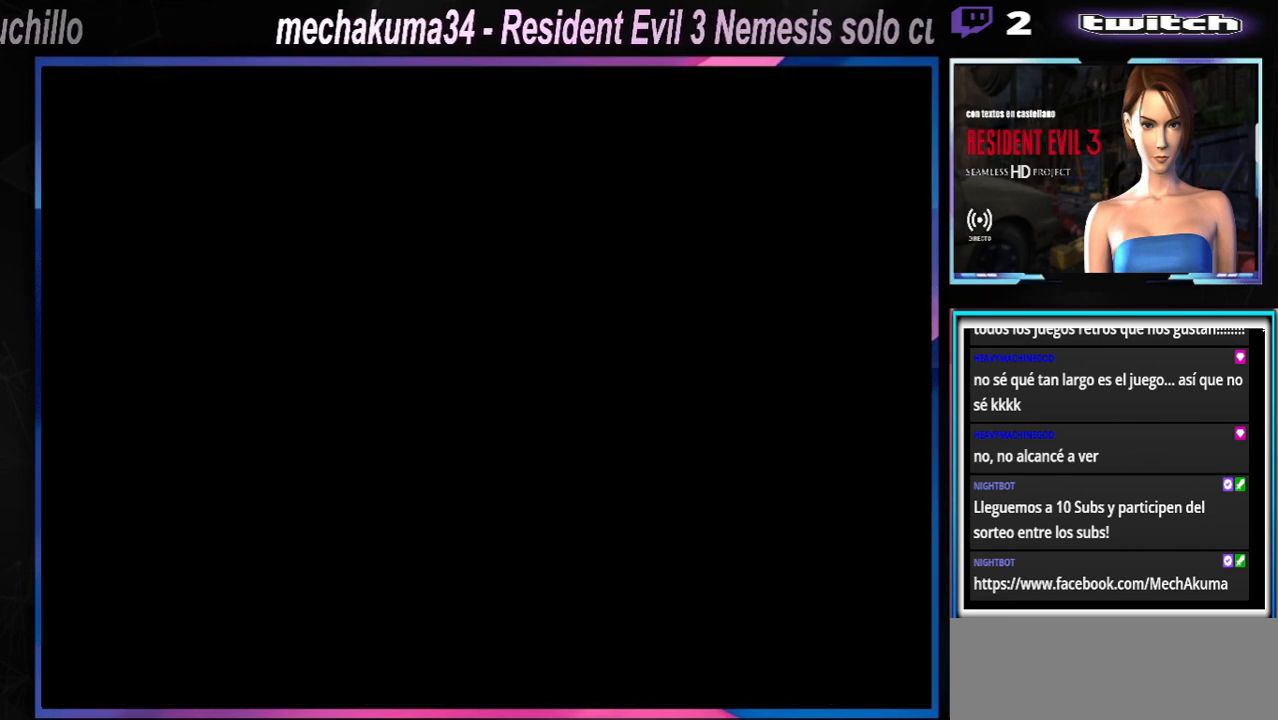
{"buttons": [], "left_stick": "center", "events": [[33, "left_stick", "left"], [100, "A", "down"], [200, "left_stick", "center"], [233, "A", "up"], [333, "X", "up"]]}